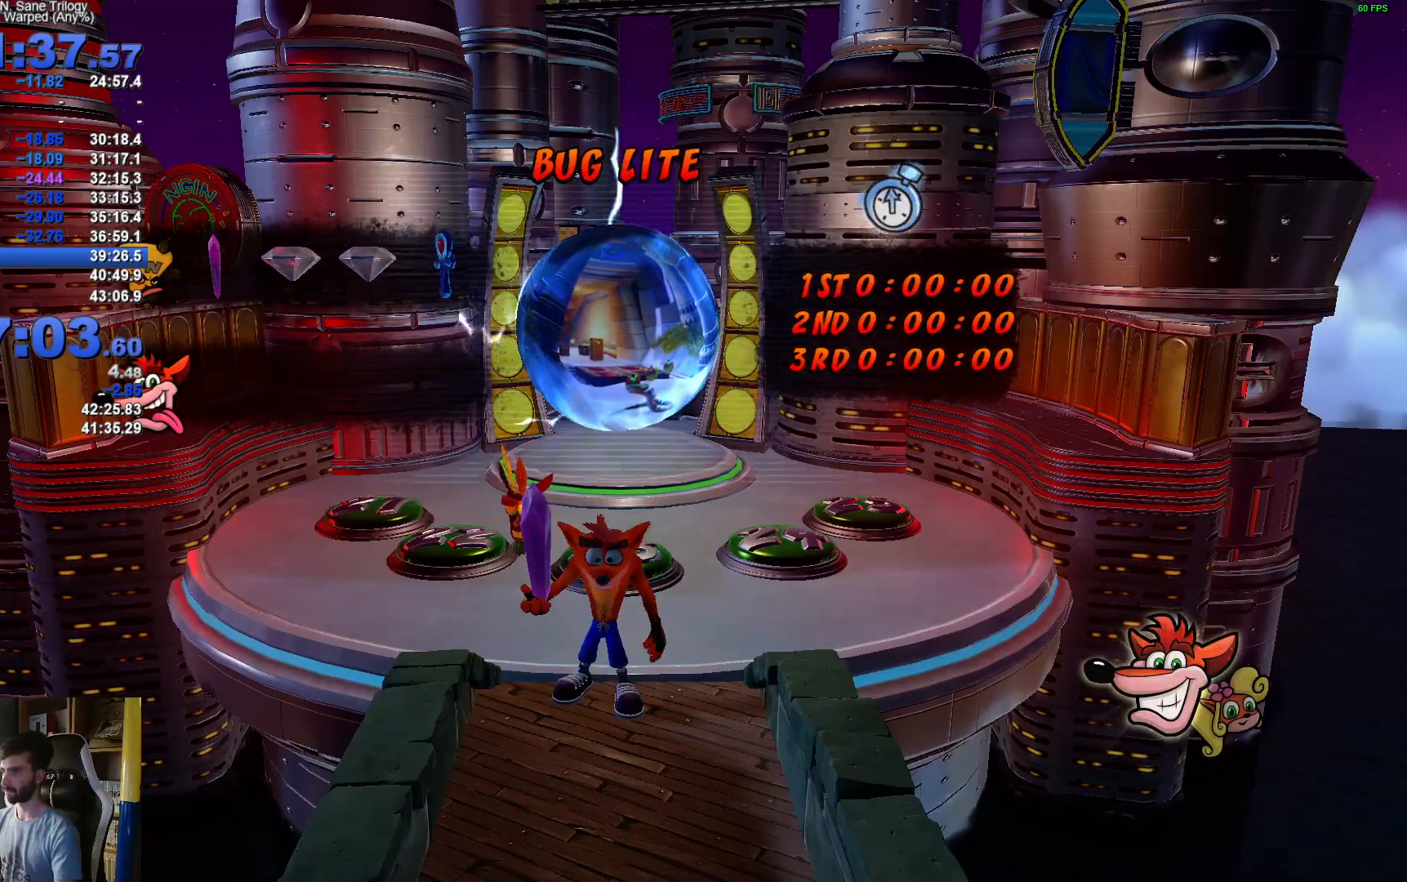
Gameplay with a controller (Xbox layout); each line is a JSON object with the inputs held at the frame after it. "events" lists button and stick changes between this image and that frame as [ms after this image, input, new state], when the widget could be followed in between.
{"buttons": [], "left_stick": "up-left", "right_stick": "center", "events": [[300, "left_stick", "up-left"]]}
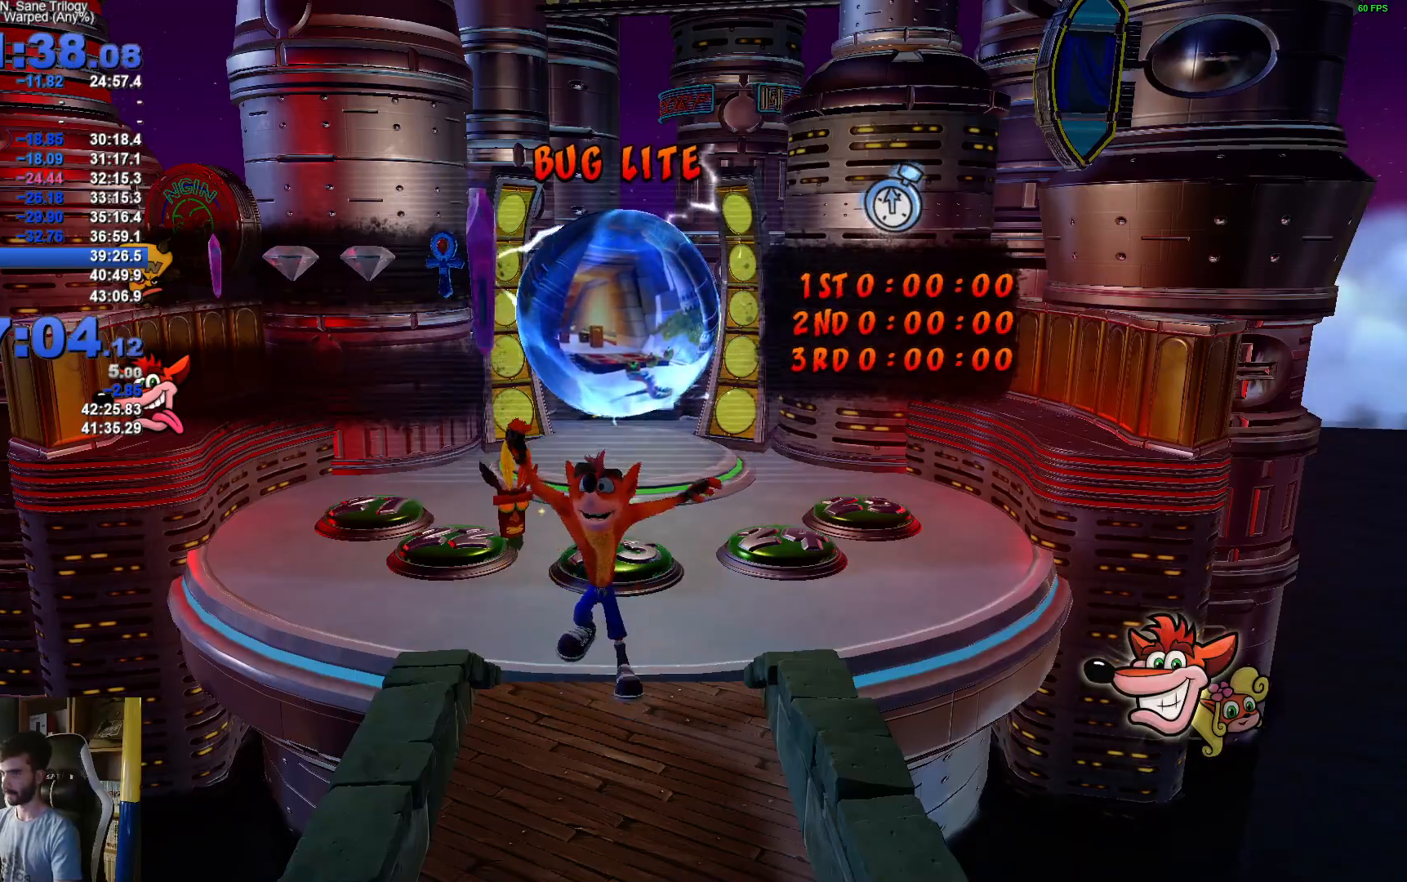
{"buttons": [], "left_stick": "up-left", "right_stick": "center", "events": []}
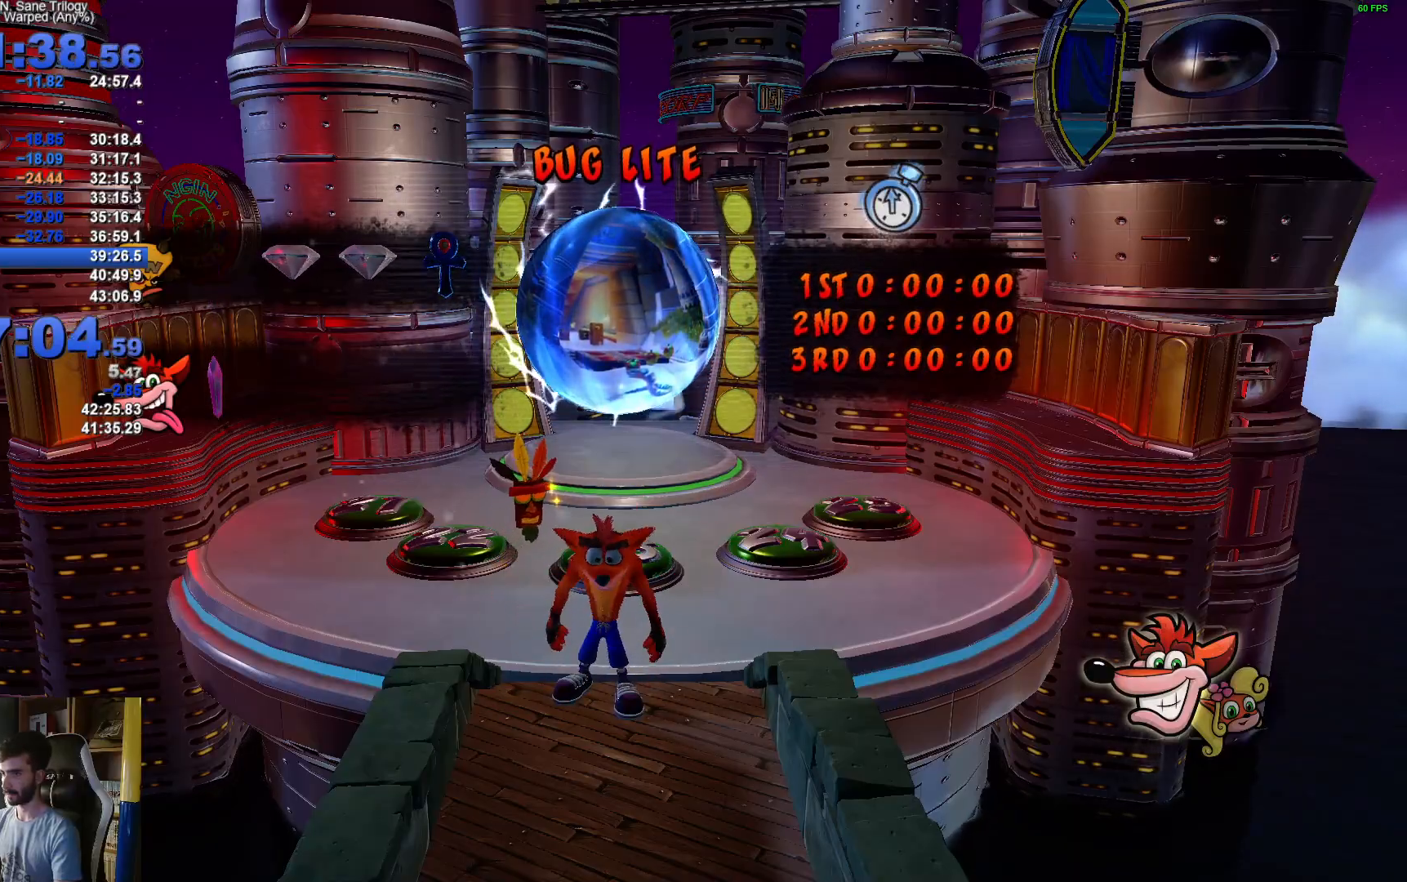
{"buttons": [], "left_stick": "up-left", "right_stick": "center", "events": [[67, "R1", "down"], [167, "X", "down"], [200, "A", "down"], [200, "R1", "up"], [333, "A", "up"], [333, "X", "up"]]}
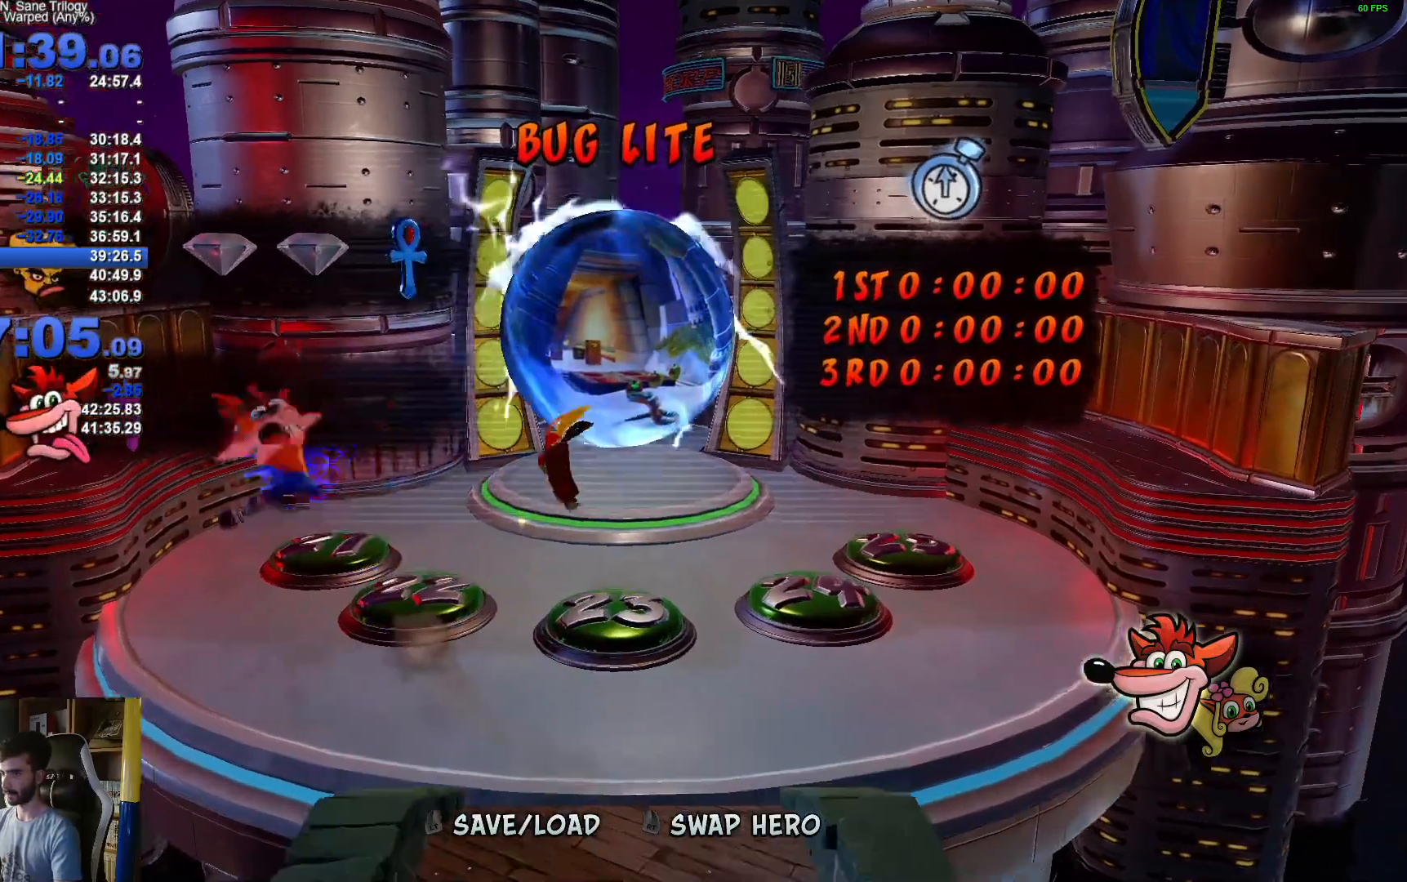
{"buttons": [], "left_stick": "up-right", "right_stick": "center", "events": [[300, "left_stick", "up"], [367, "R1", "down"], [467, "R1", "up"], [483, "left_stick", "up-right"]]}
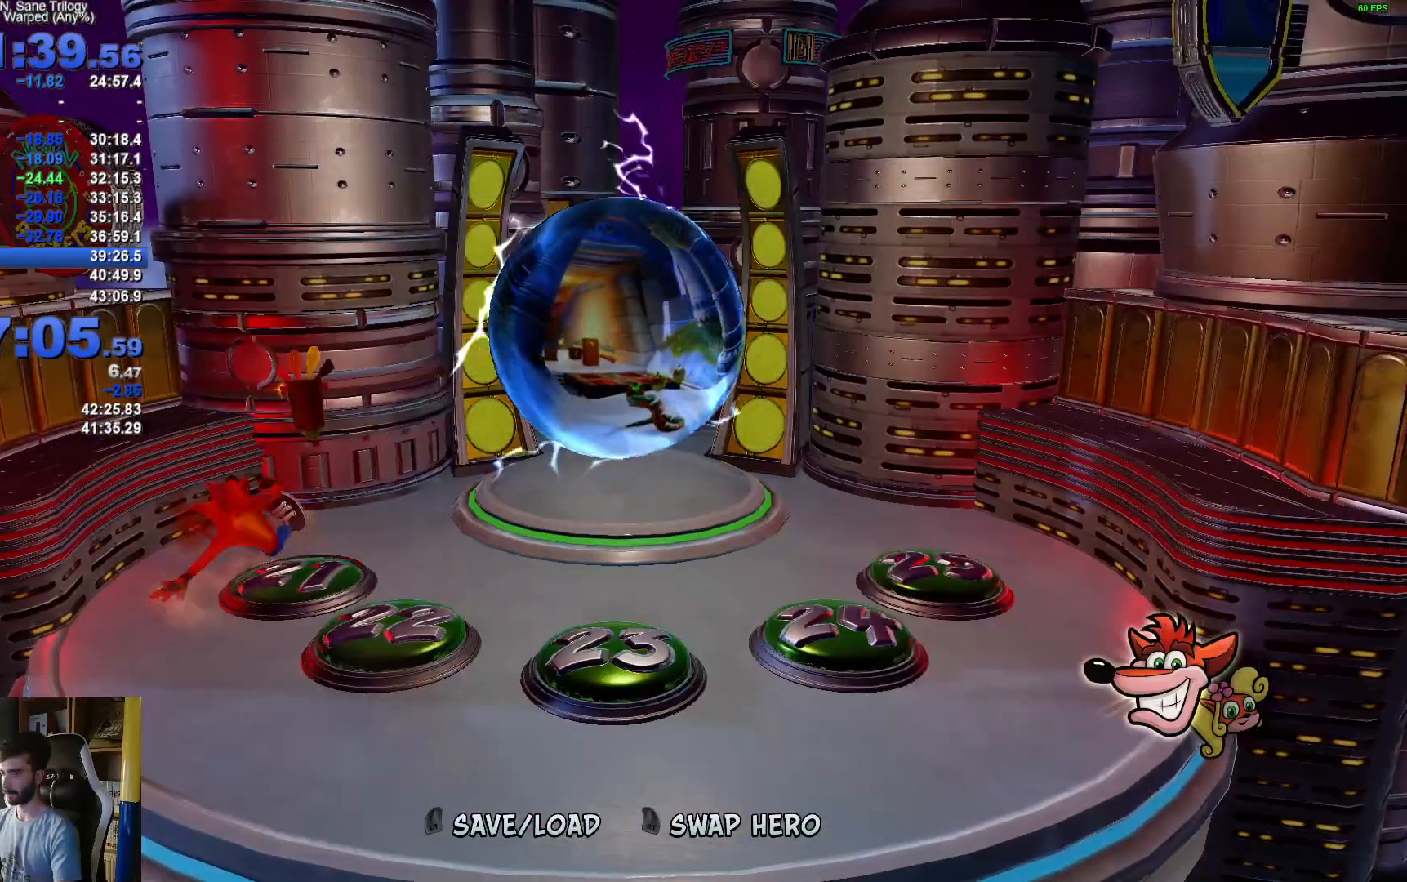
{"buttons": [], "left_stick": "up-right", "right_stick": "center", "events": [[100, "R1", "down"], [183, "R1", "up"]]}
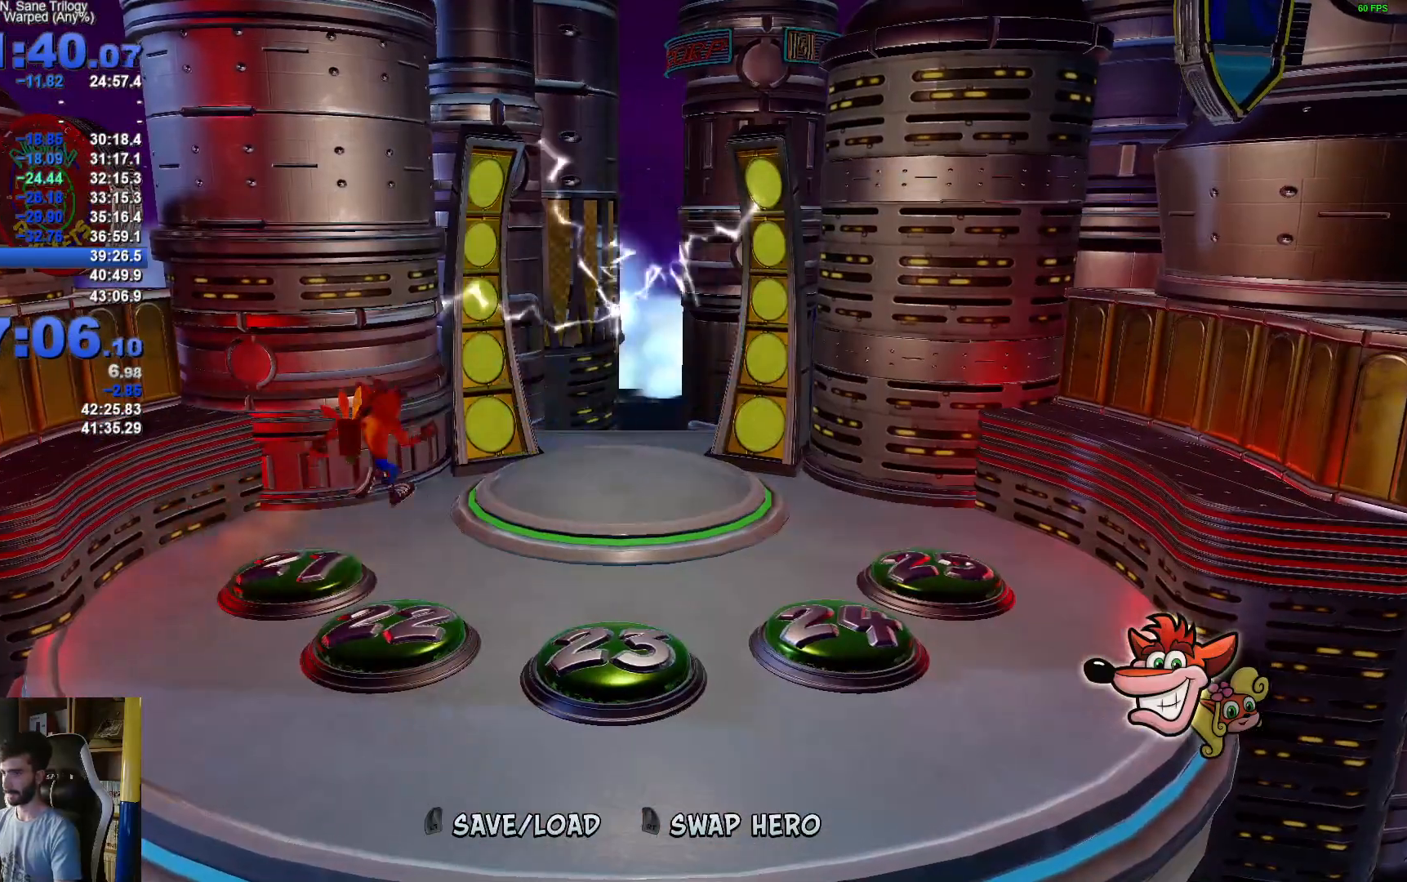
{"buttons": [], "left_stick": "up-right", "right_stick": "center", "events": []}
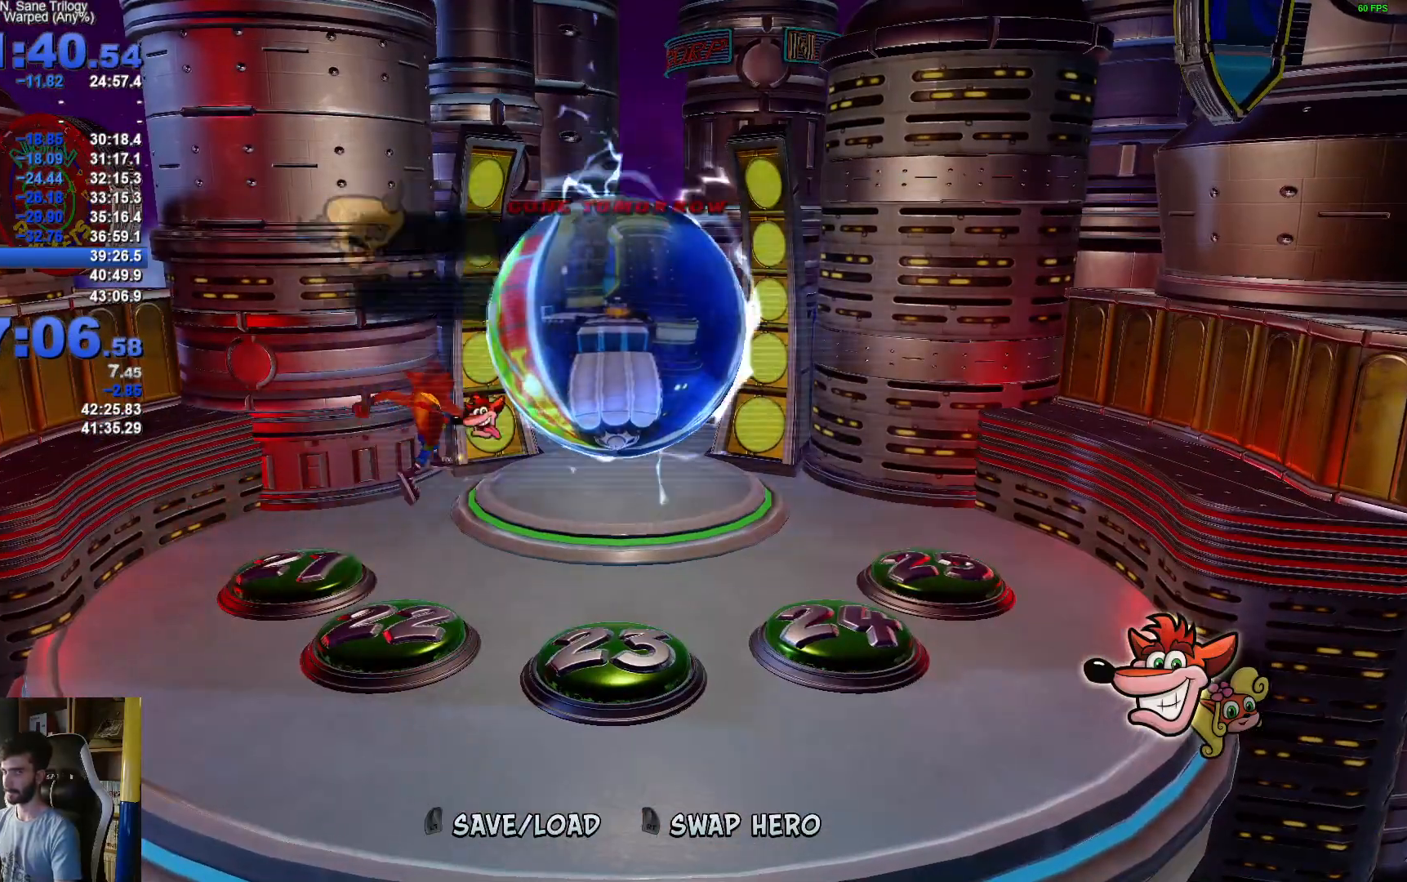
{"buttons": [], "left_stick": "up-right", "right_stick": "center", "events": []}
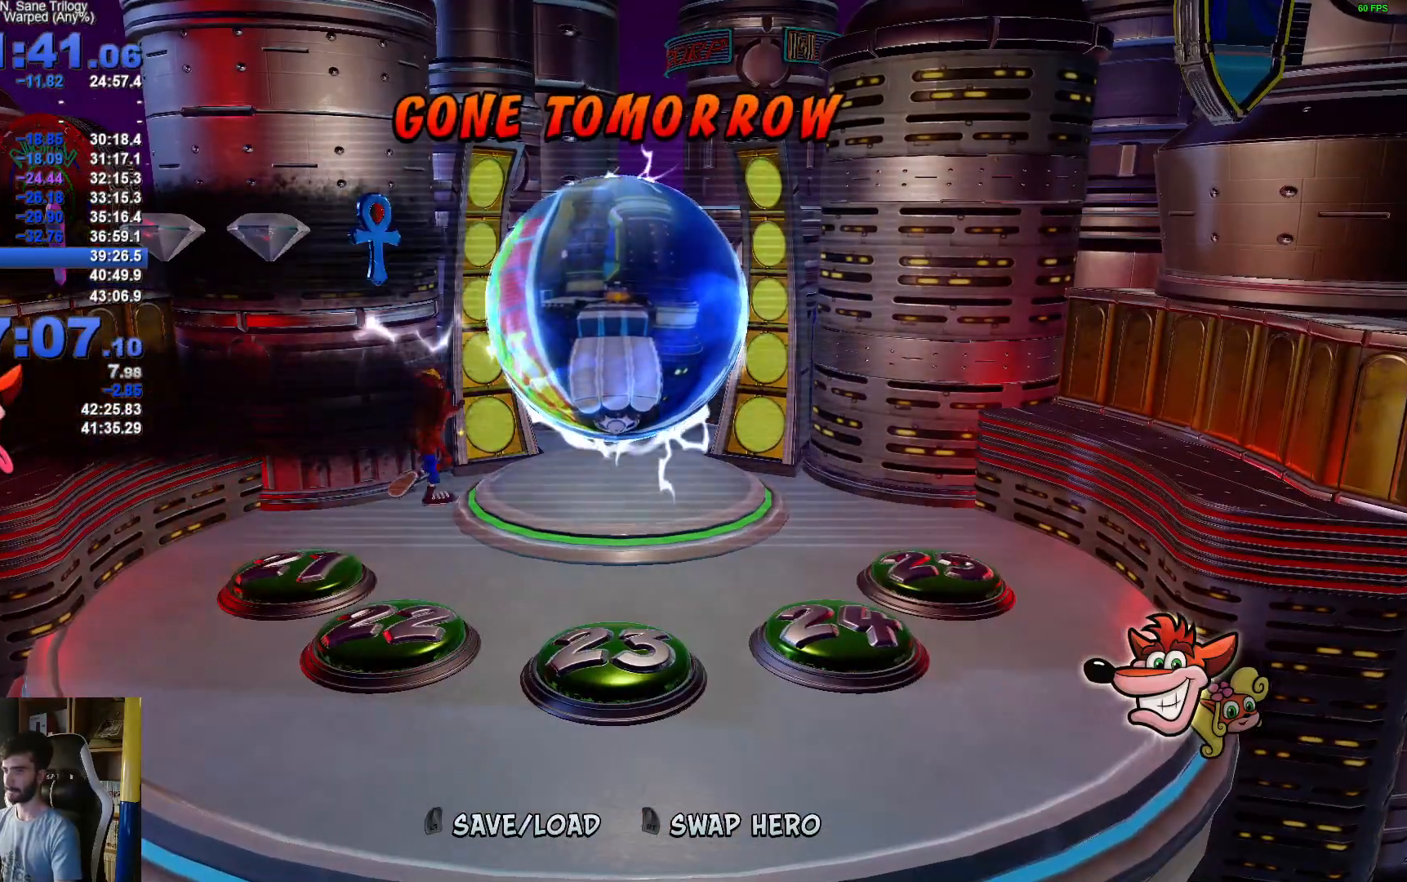
{"buttons": [], "left_stick": "up-right", "right_stick": "center", "events": []}
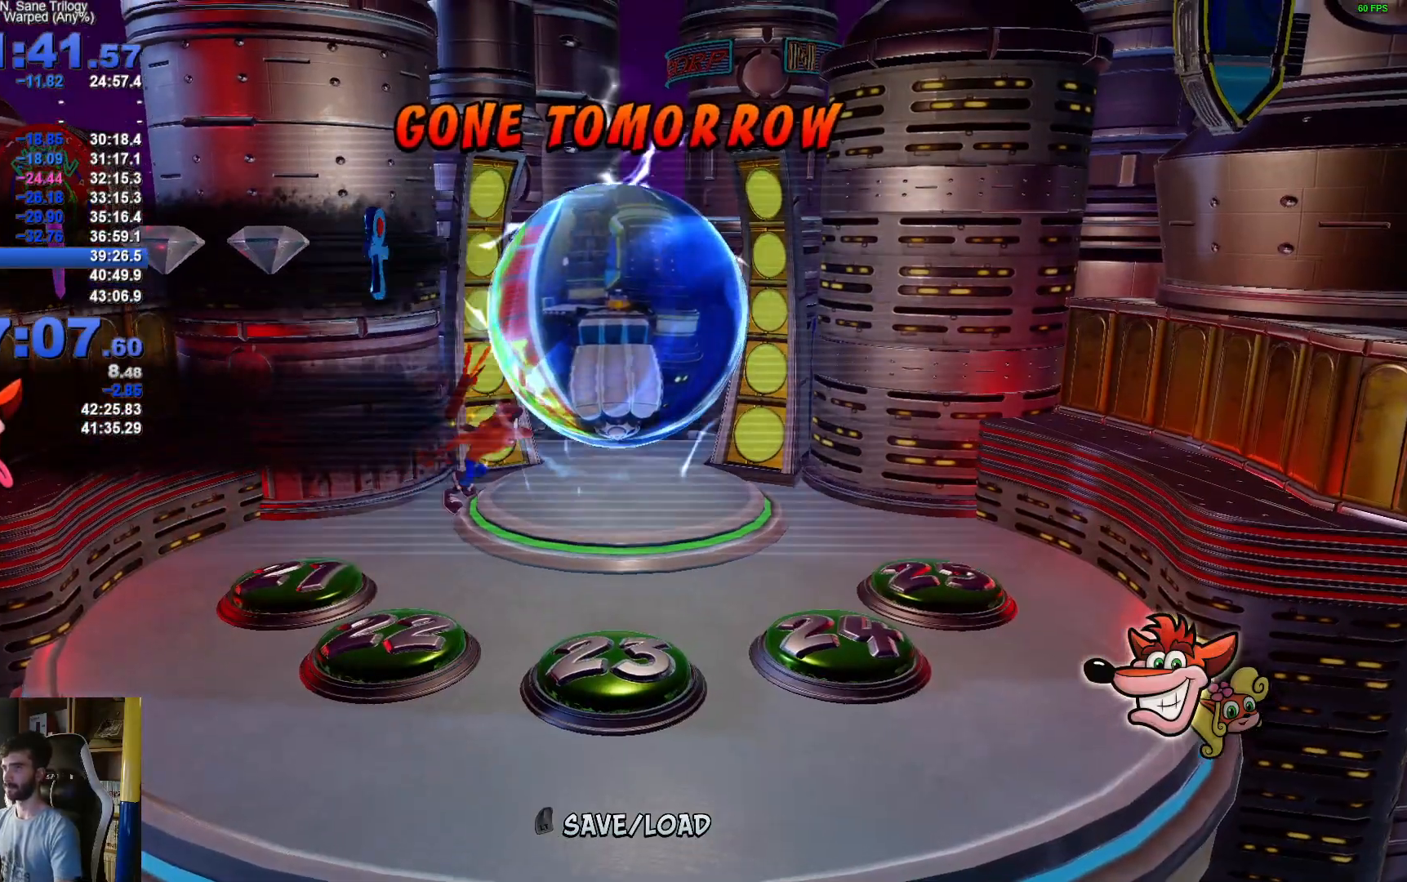
{"buttons": [], "left_stick": "center", "right_stick": "center", "events": [[233, "left_stick", "center"]]}
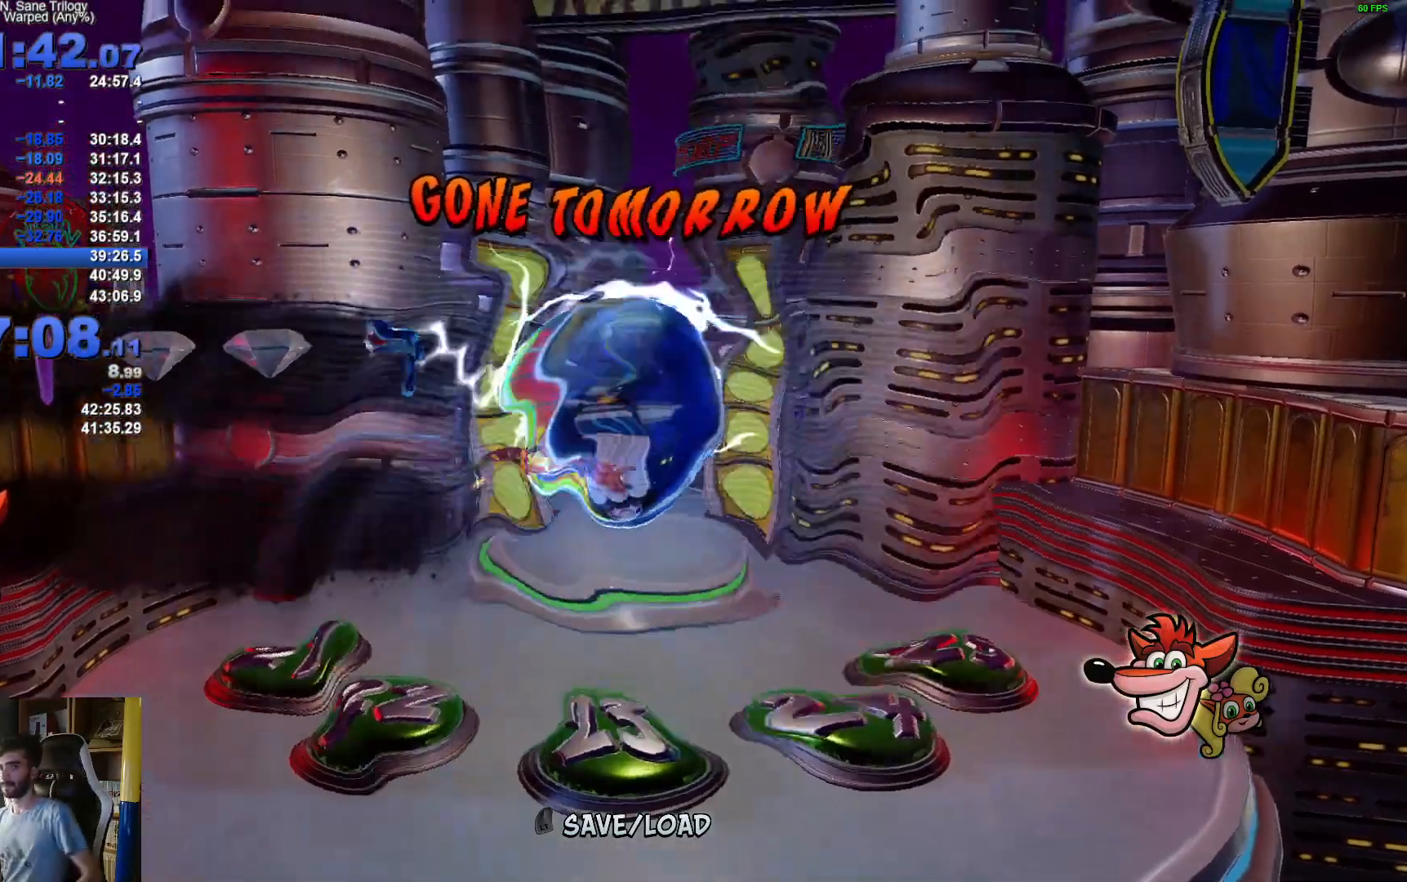
{"buttons": [], "left_stick": "center", "right_stick": "center", "events": []}
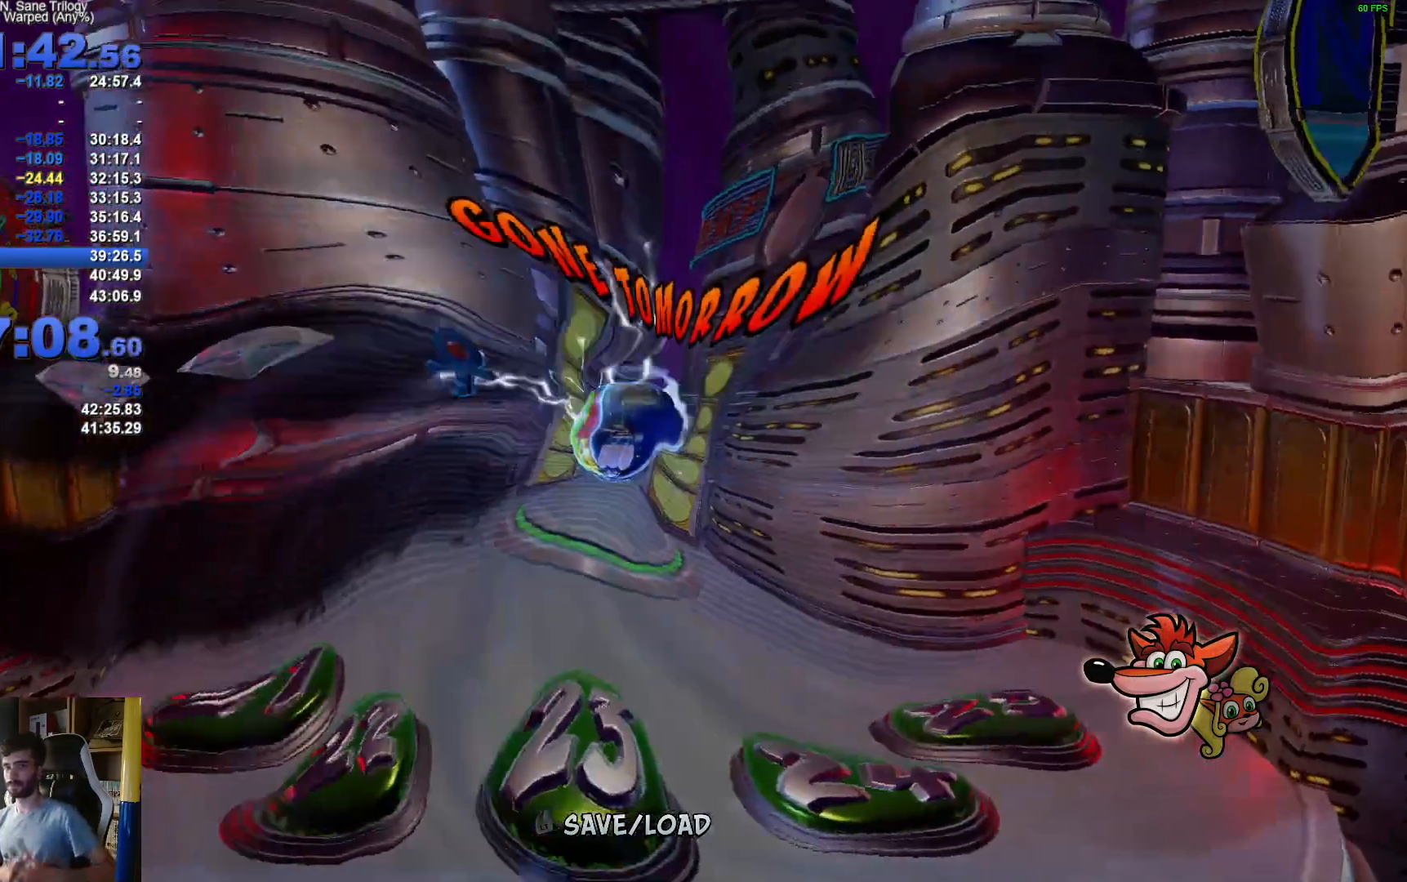
{"buttons": [], "left_stick": "center", "right_stick": "center", "events": []}
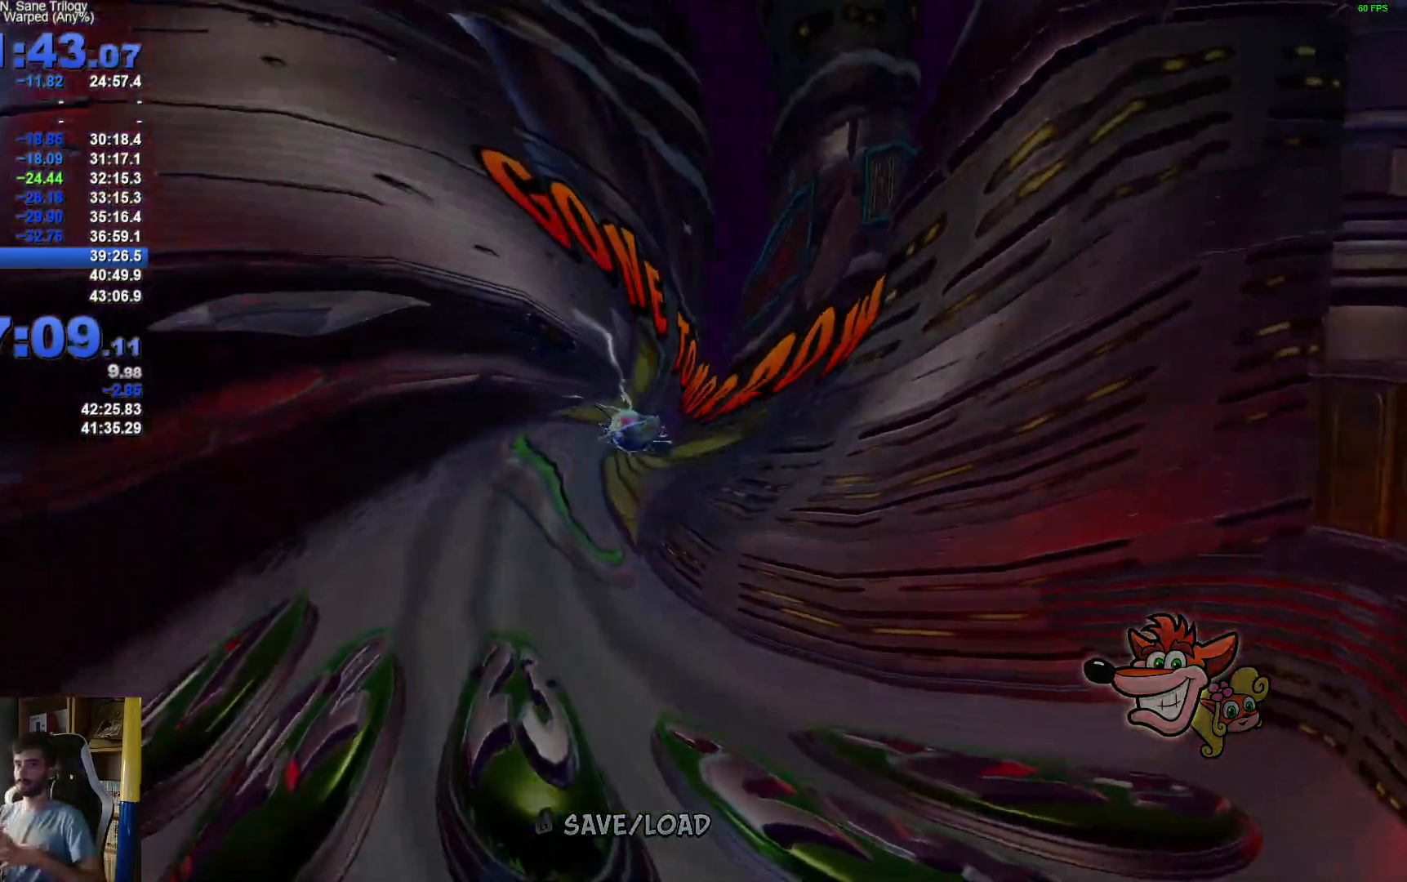
{"buttons": [], "left_stick": "center", "right_stick": "center", "events": []}
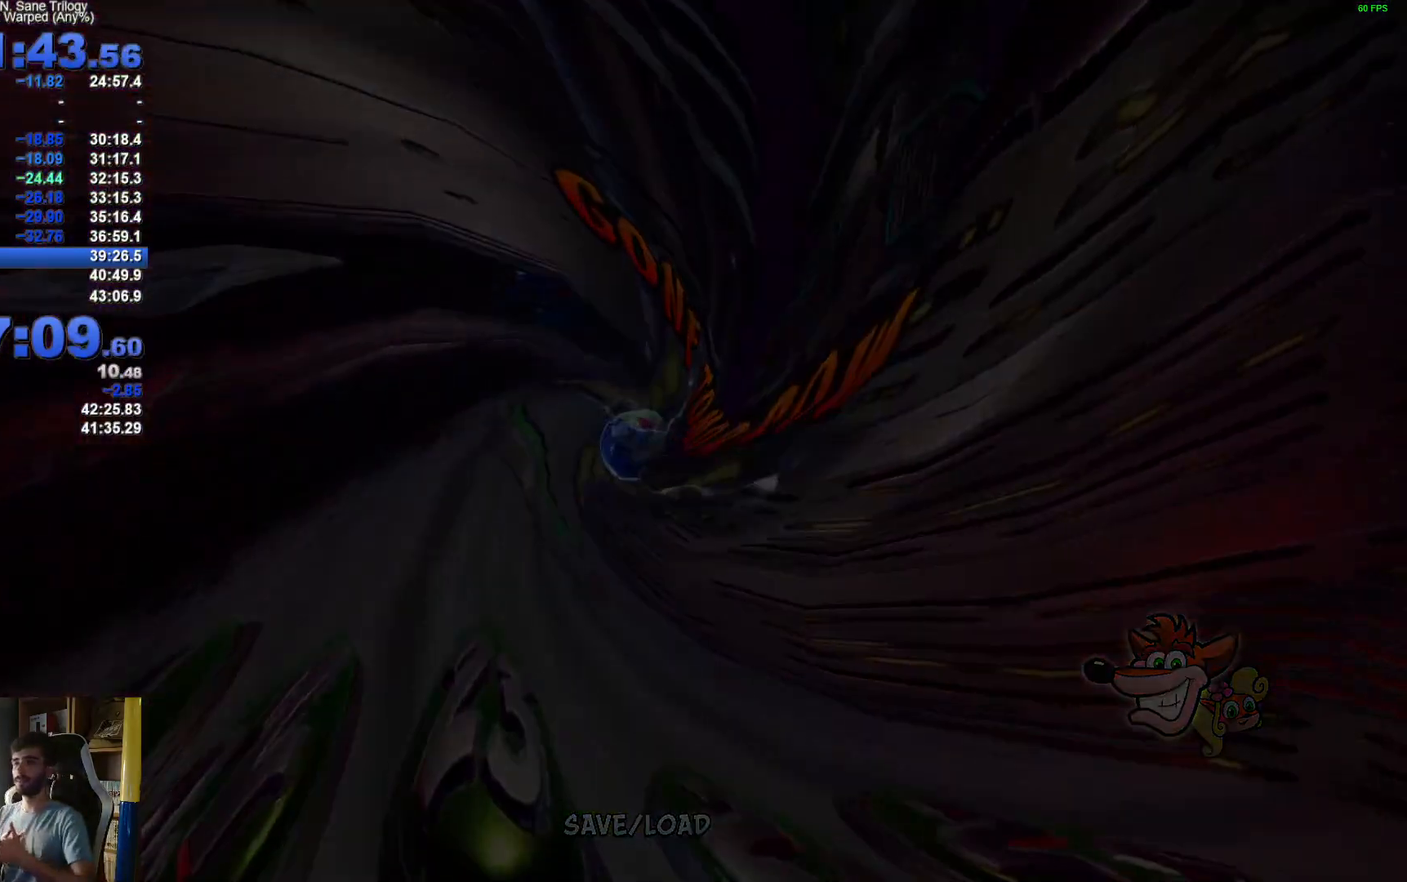
{"buttons": [], "left_stick": "center", "right_stick": "center", "events": []}
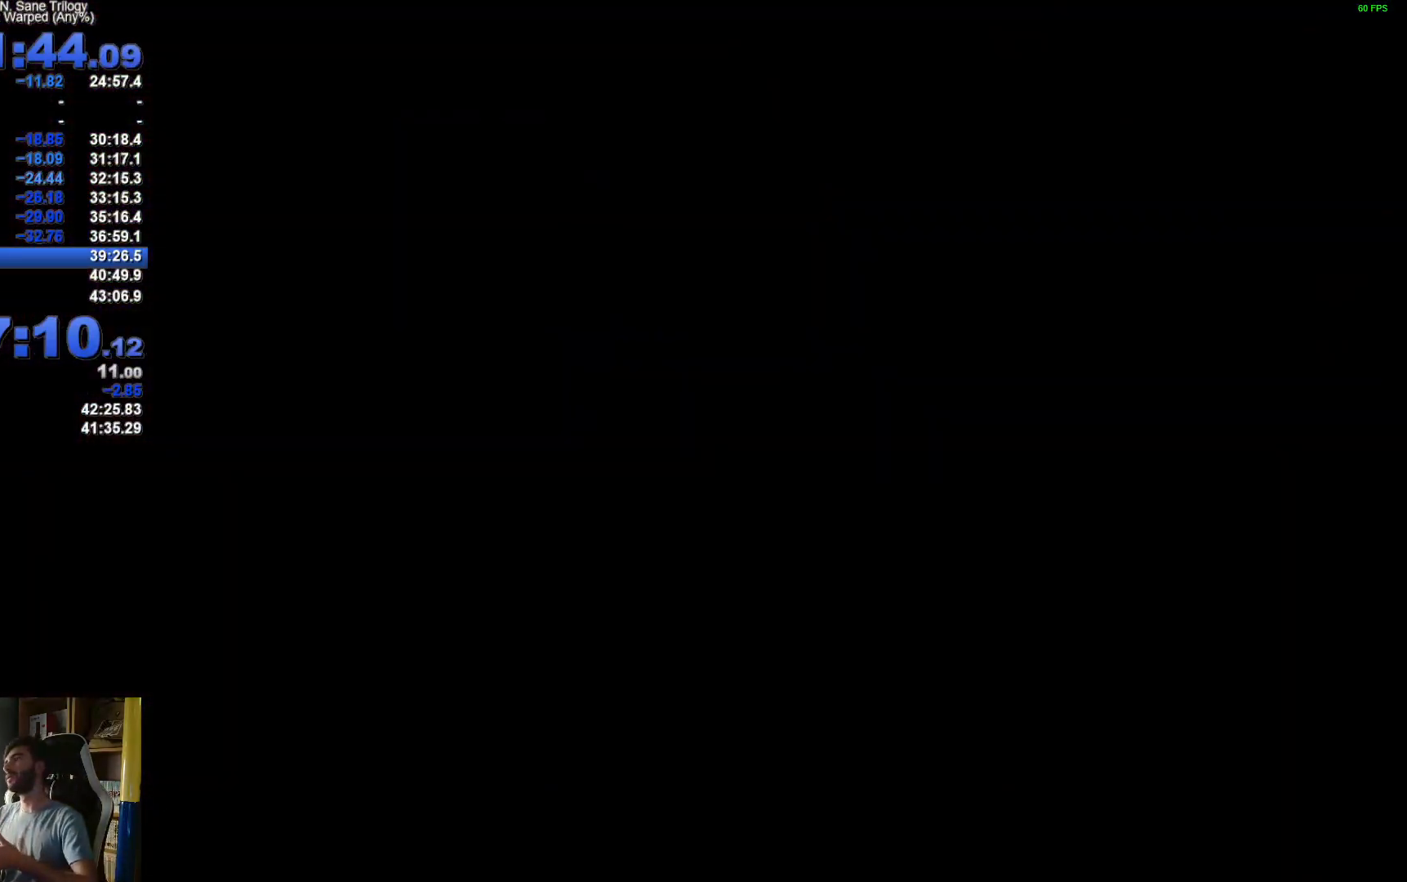
{"buttons": [], "left_stick": "center", "right_stick": "center", "events": []}
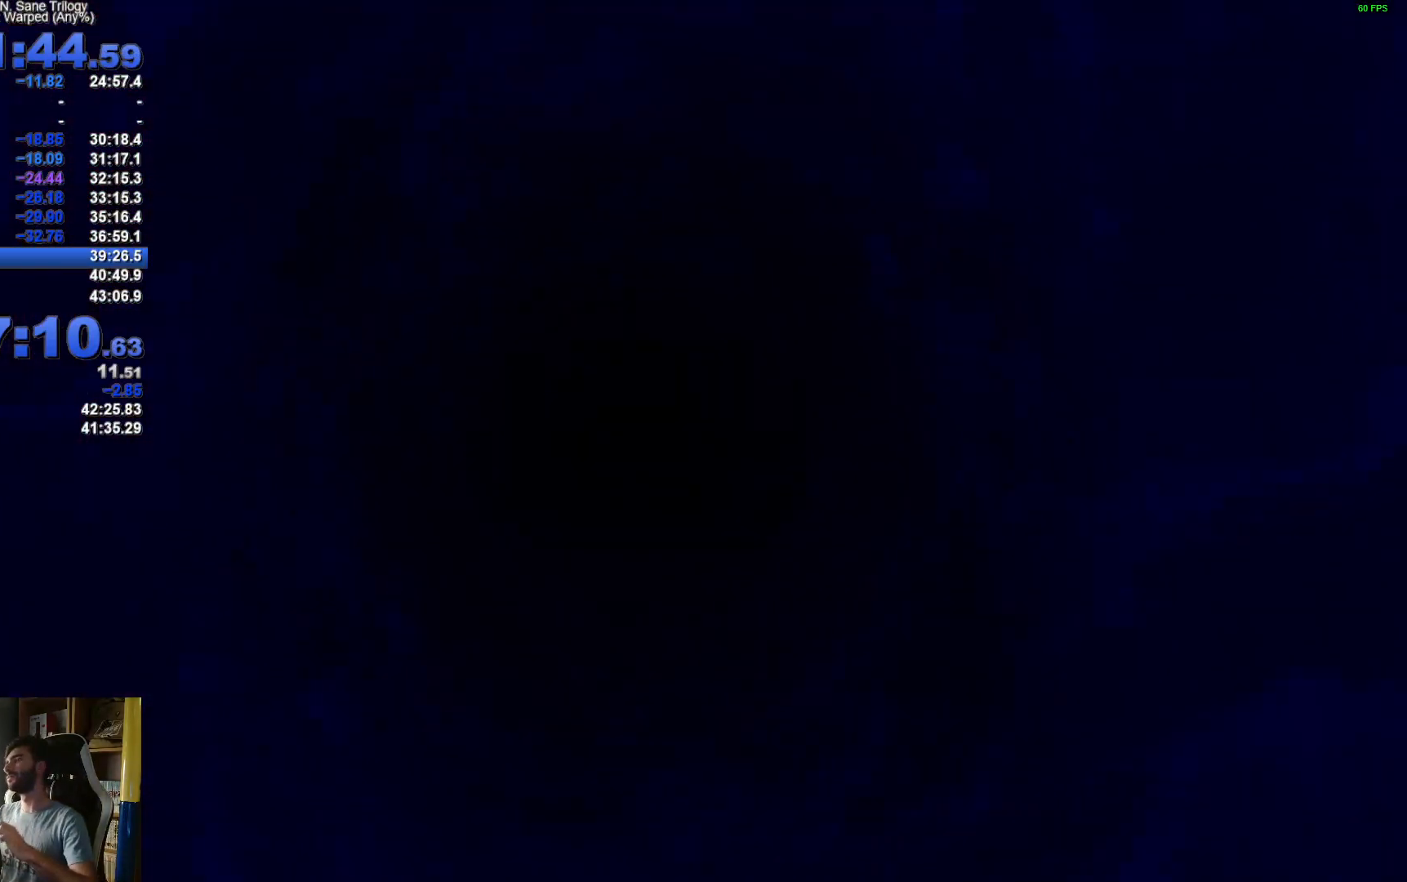
{"buttons": [], "left_stick": "center", "right_stick": "center", "events": []}
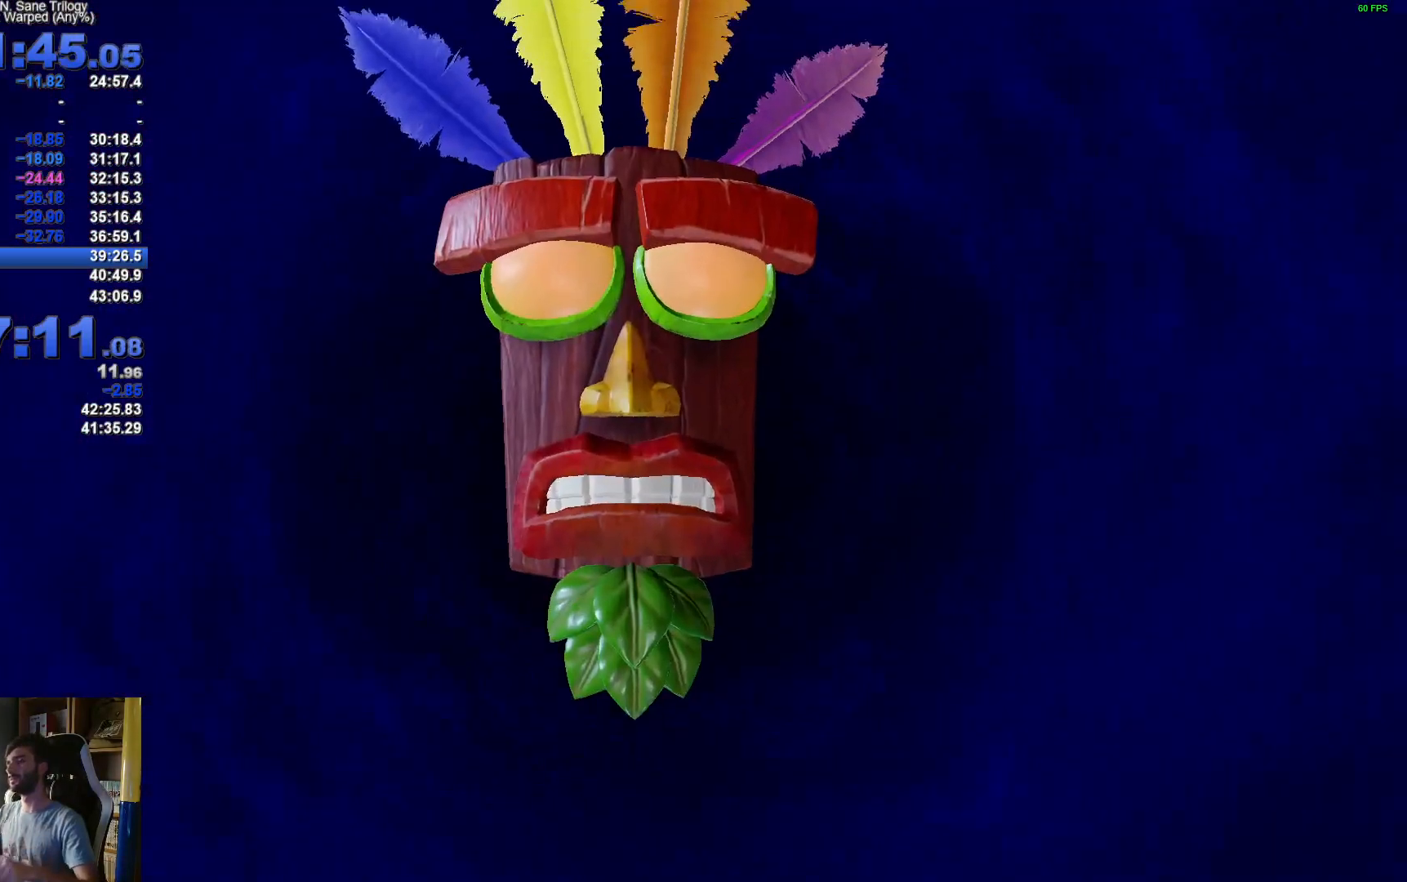
{"buttons": [], "left_stick": "center", "right_stick": "center", "events": [[283, "Y", "down"], [367, "Y", "up"], [433, "Y", "down"], [500, "Y", "up"]]}
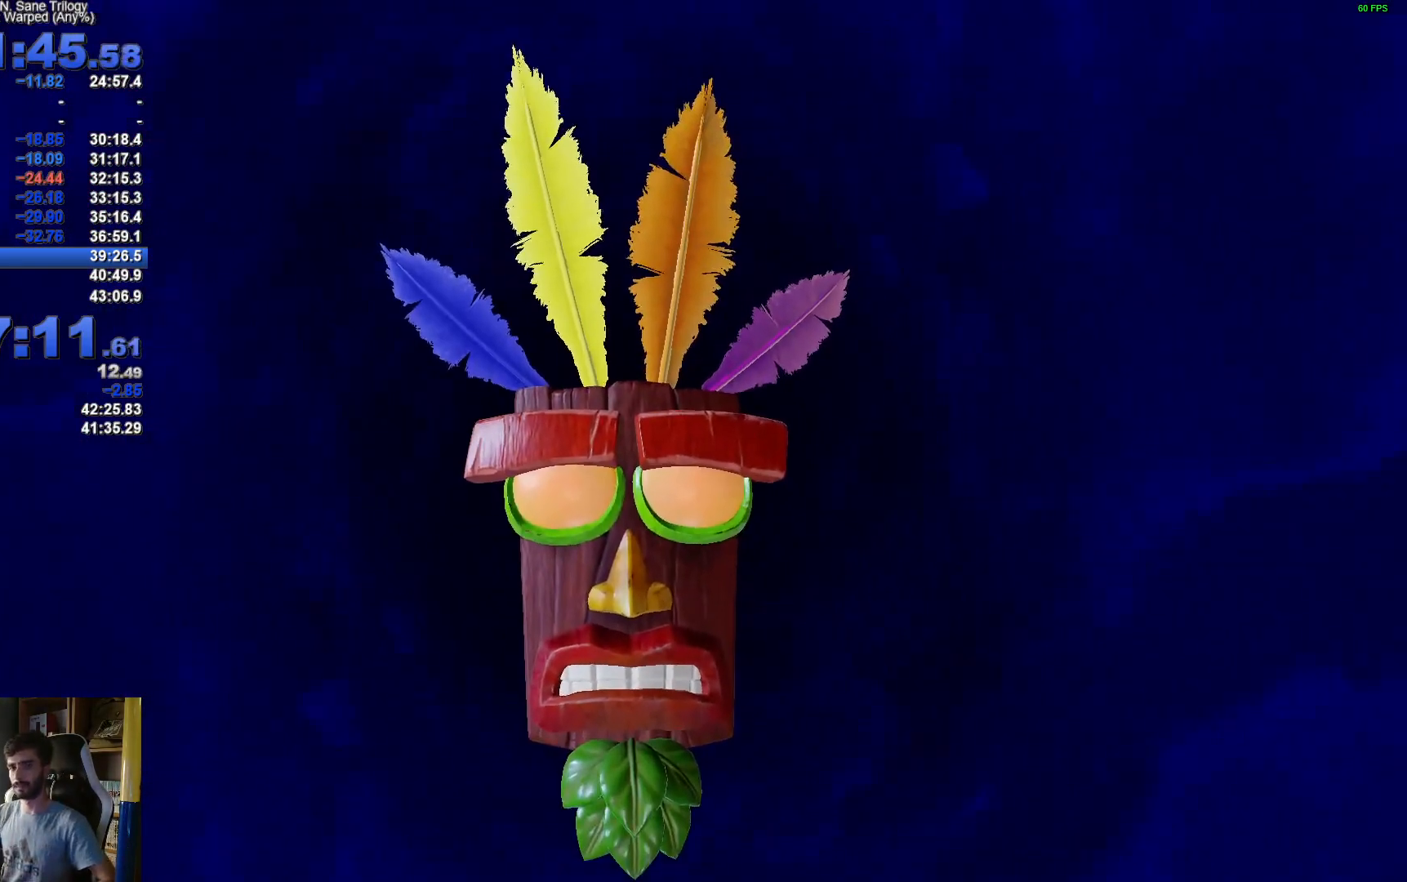
{"buttons": ["Y"], "left_stick": "center", "right_stick": "center", "events": [[67, "Y", "down"], [133, "Y", "up"], [200, "Y", "down"], [283, "Y", "up"], [350, "Y", "down"], [433, "Y", "up"], [500, "Y", "down"]]}
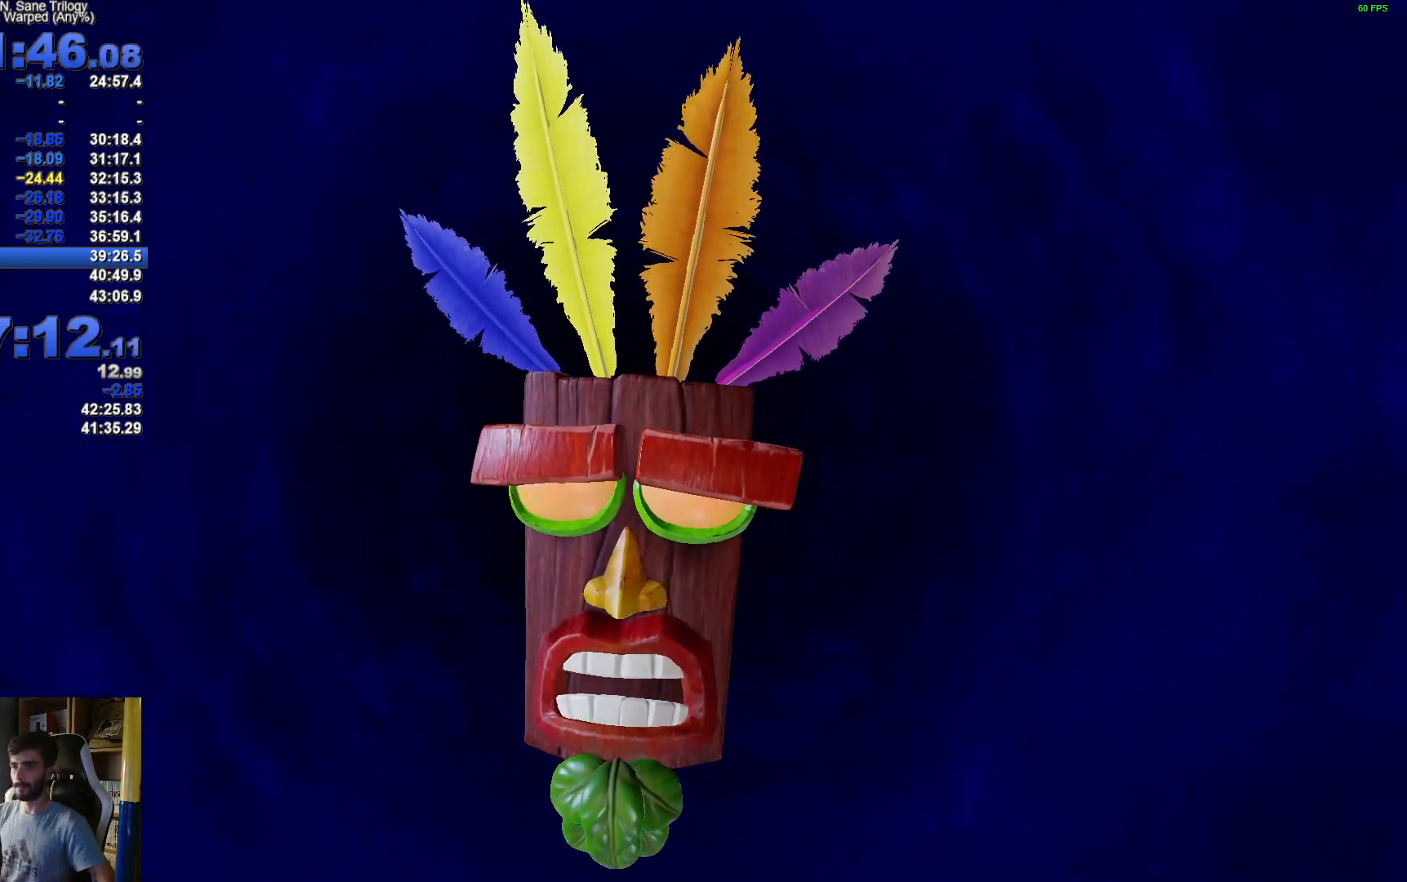
{"buttons": [], "left_stick": "center", "right_stick": "center", "events": [[67, "Y", "up"], [133, "Y", "down"], [217, "Y", "up"], [283, "Y", "down"], [350, "Y", "up"], [417, "Y", "down"], [483, "Y", "up"]]}
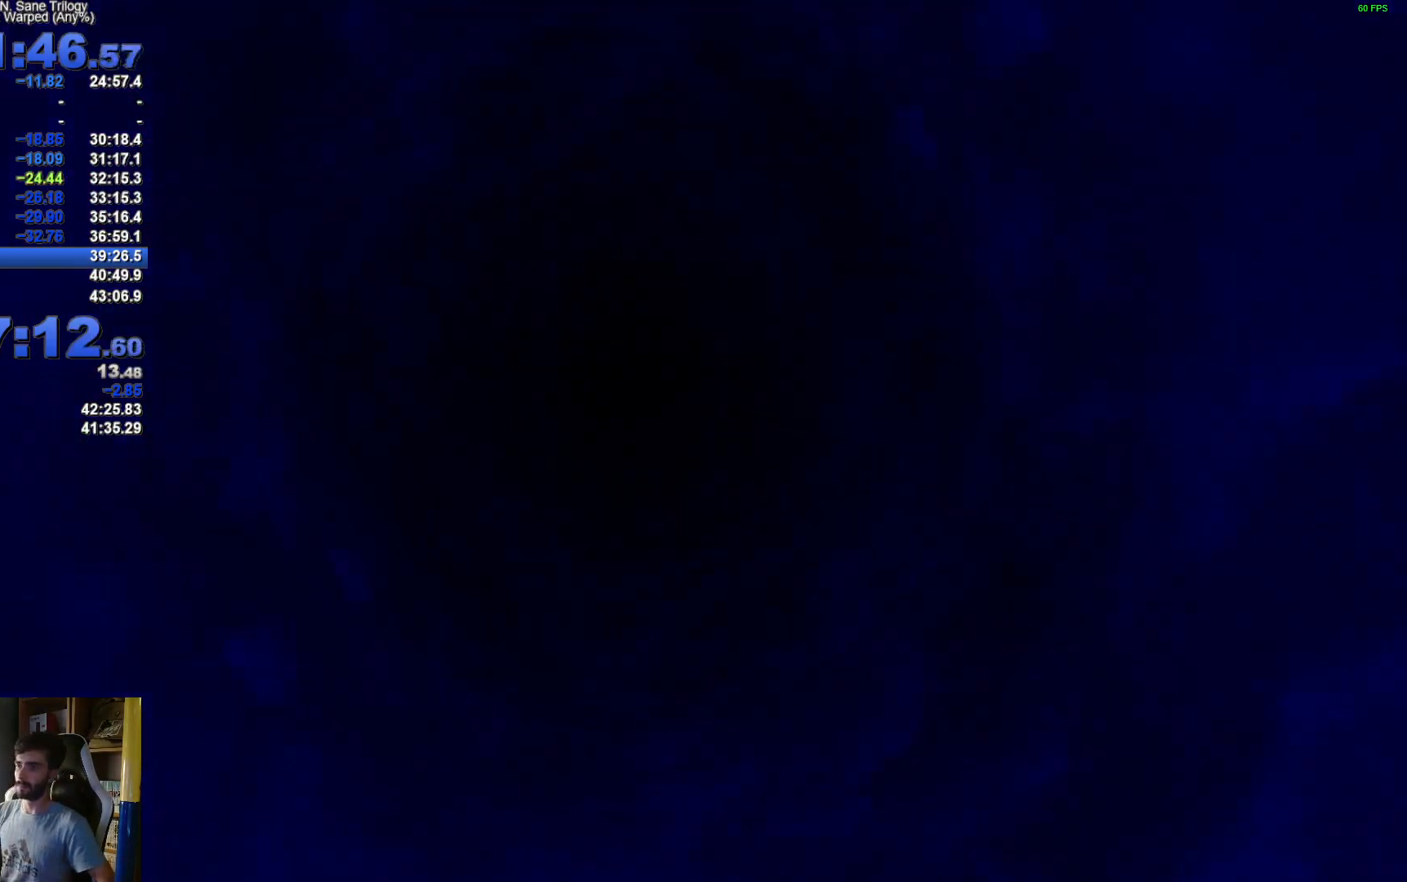
{"buttons": [], "left_stick": "center", "right_stick": "center", "events": [[50, "Y", "down"], [133, "Y", "up"]]}